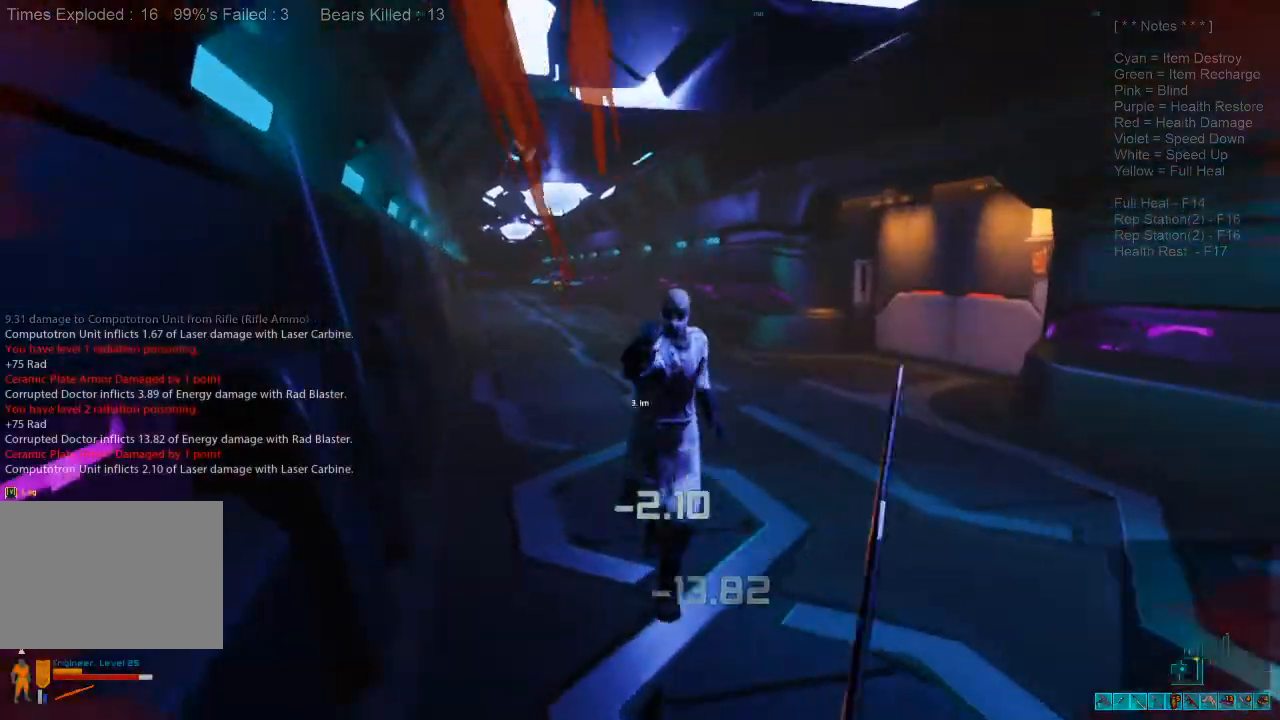
Gameplay with keyboard and mouse; each line is a JSON object with the keys and mouse buttons held at the frame after it. "events" lists presses ("down") and releases ("up") of "1", "2", "3", "4", "a", "alt", "c", "caps_lock", "ctrl", "d", "e", "f", "q", "r", "s", "shift", "space", "super", "tab", "tilde", "v", "w", "x", "z", "mouse_left", "mouse_wheel", "mouse_right", "mouse_mb4" and "mouse_mb5" between this image and that frame as [ms after this image, input, new state], when the widget could be followed in between. "mouse_left", "mouse_wheel", "mouse_right", "mouse_mb4", "mouse_mb5" = the "left", "wheel", "right", "mb4", "mb5" buttons of the "mouse" list. No other keys are recorded. "wheel" means that the mouse wheel is clicked or scrolled. Mouse movement is not recorded.
{"keys": [], "mouse": ["left"], "events": [[33, "mouse_left", "down"], [167, "mouse_left", "up"], [233, "mouse_left", "down"], [367, "mouse_left", "up"], [433, "mouse_left", "down"], [500, "w", "up"]]}
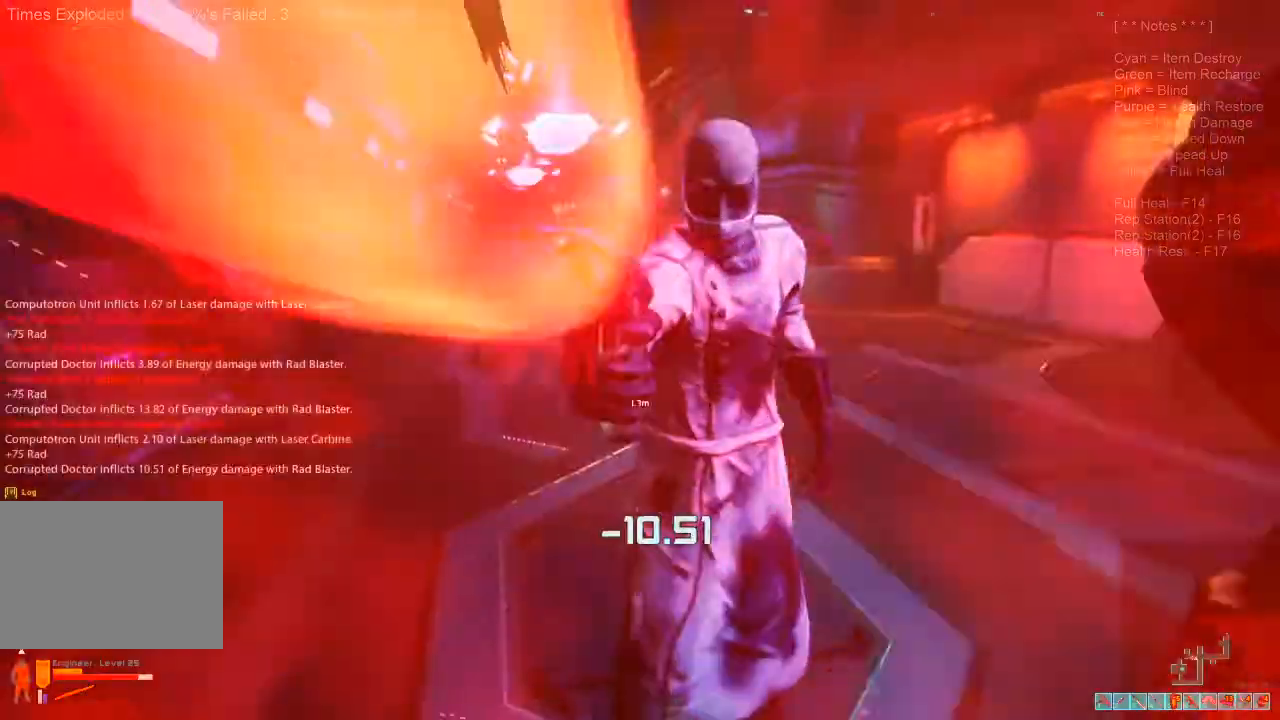
{"keys": ["s"], "mouse": [], "events": [[67, "mouse_left", "up"], [100, "mouse_left", "down"], [233, "mouse_left", "up"], [300, "mouse_left", "down"], [367, "d", "down"], [433, "mouse_left", "up"], [500, "d", "up"], [500, "s", "down"]]}
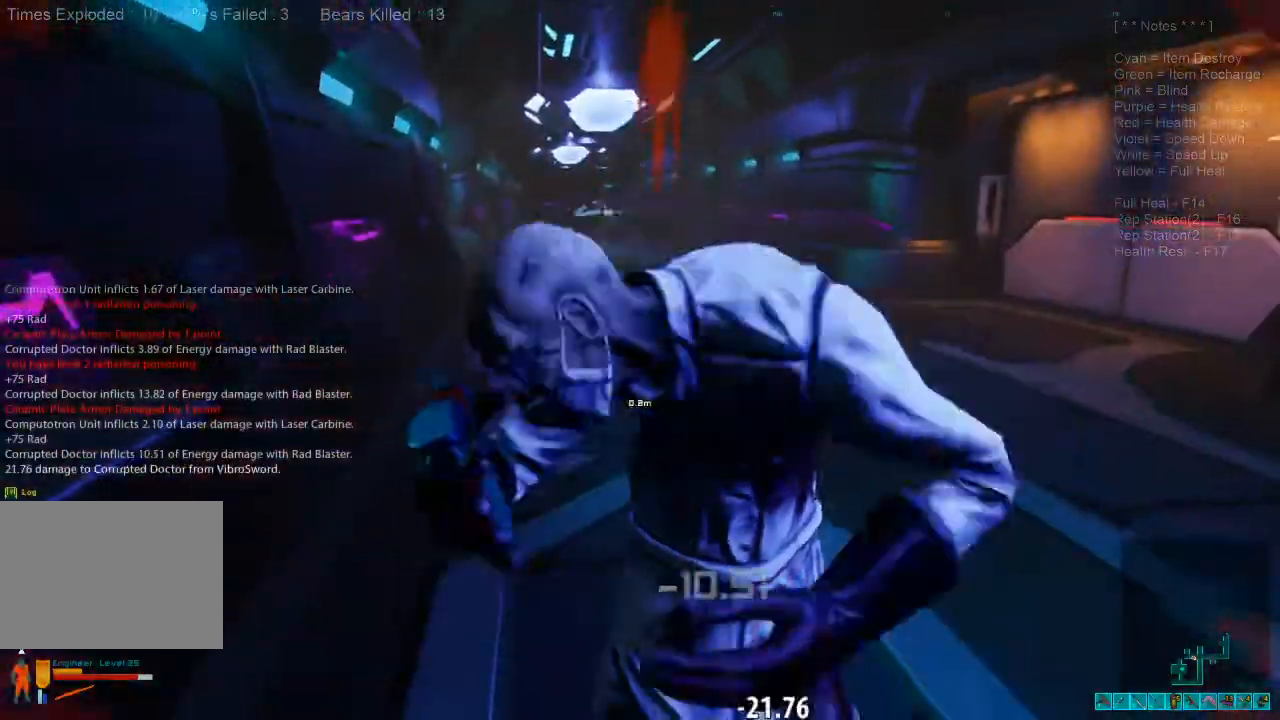
{"keys": [], "mouse": ["left"], "events": [[33, "mouse_left", "down"], [167, "mouse_left", "up"], [167, "s", "up"], [233, "mouse_left", "down"], [333, "mouse_left", "up"], [400, "mouse_left", "down"]]}
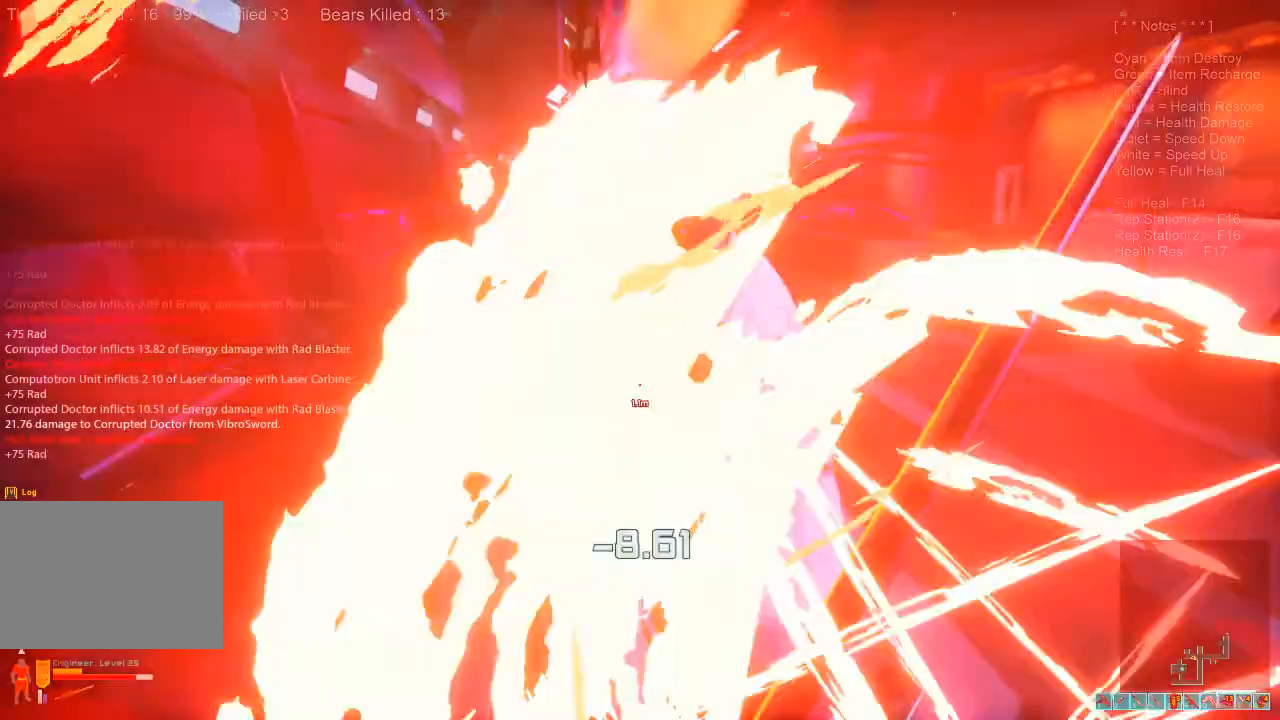
{"keys": [], "mouse": ["left"]}
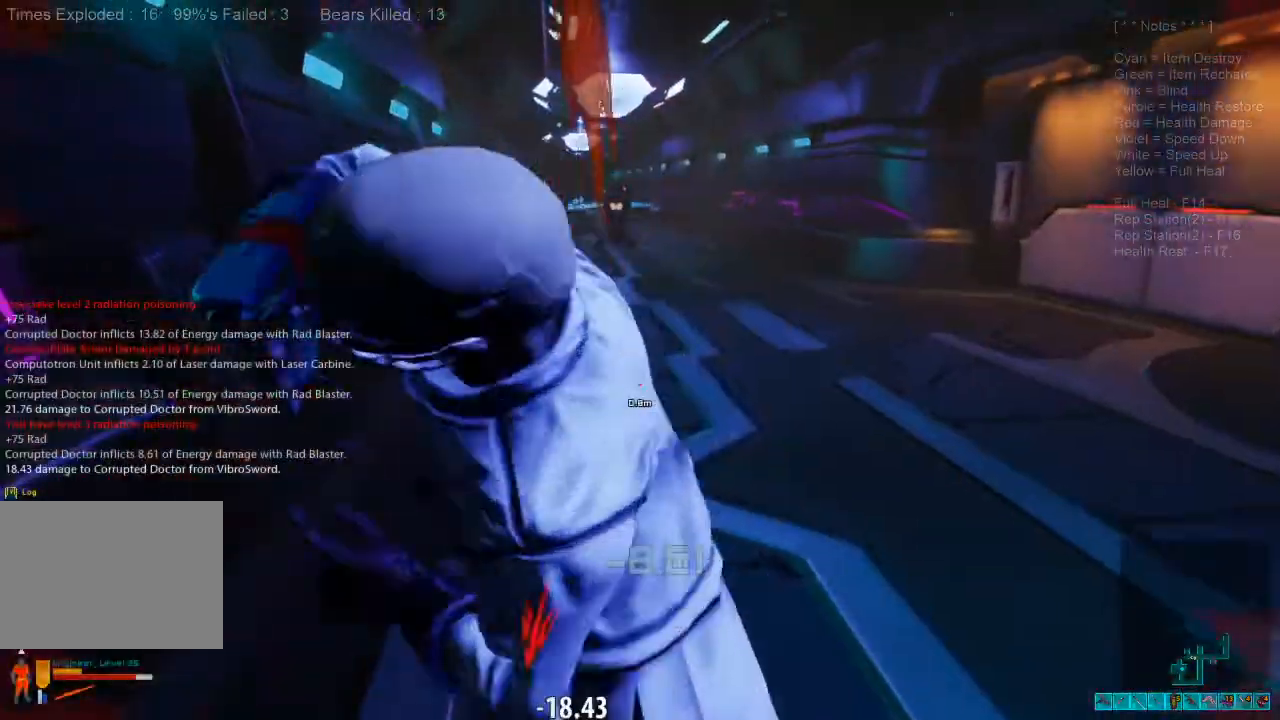
{"keys": ["s"], "mouse": ["left"], "events": [[167, "mouse_left", "up"], [200, "d", "down"], [267, "mouse_left", "down"], [400, "mouse_left", "up"], [433, "s", "down"], [467, "d", "up"], [467, "mouse_left", "down"]]}
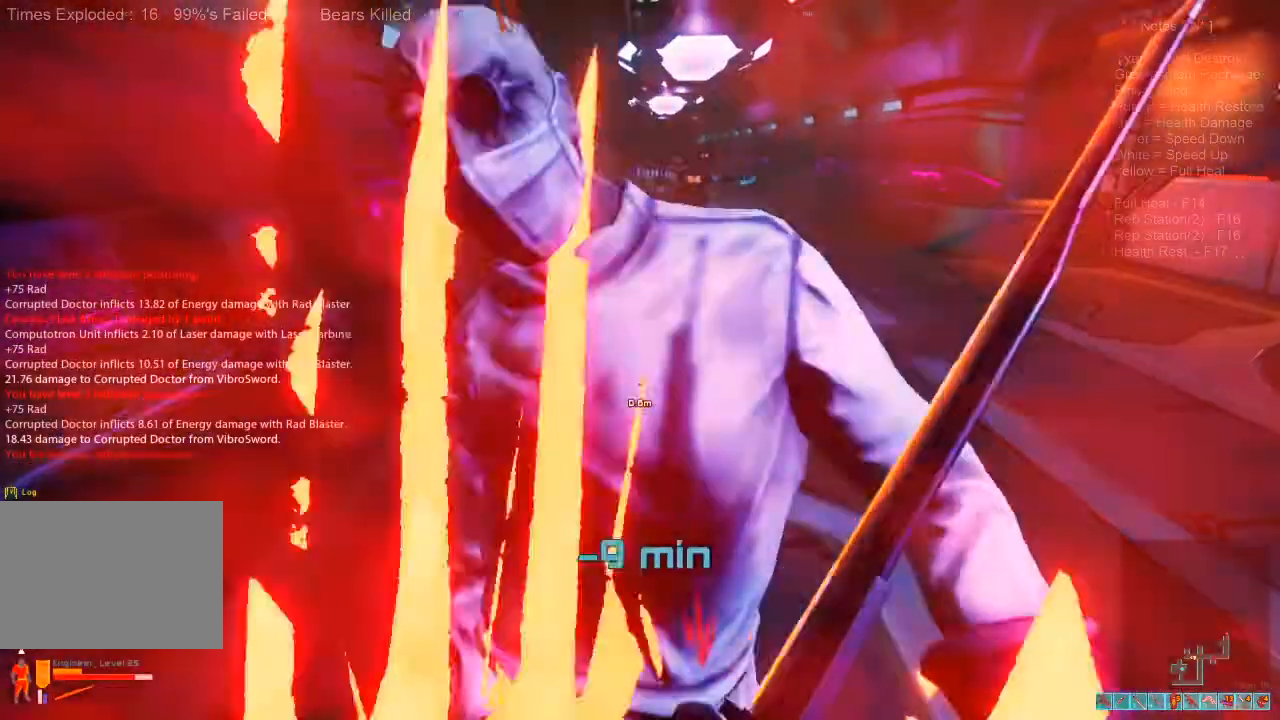
{"keys": [], "mouse": [], "events": [[100, "mouse_left", "up"], [100, "s", "up"], [167, "mouse_left", "down"], [300, "mouse_left", "up"], [367, "mouse_left", "down"], [500, "mouse_left", "up"]]}
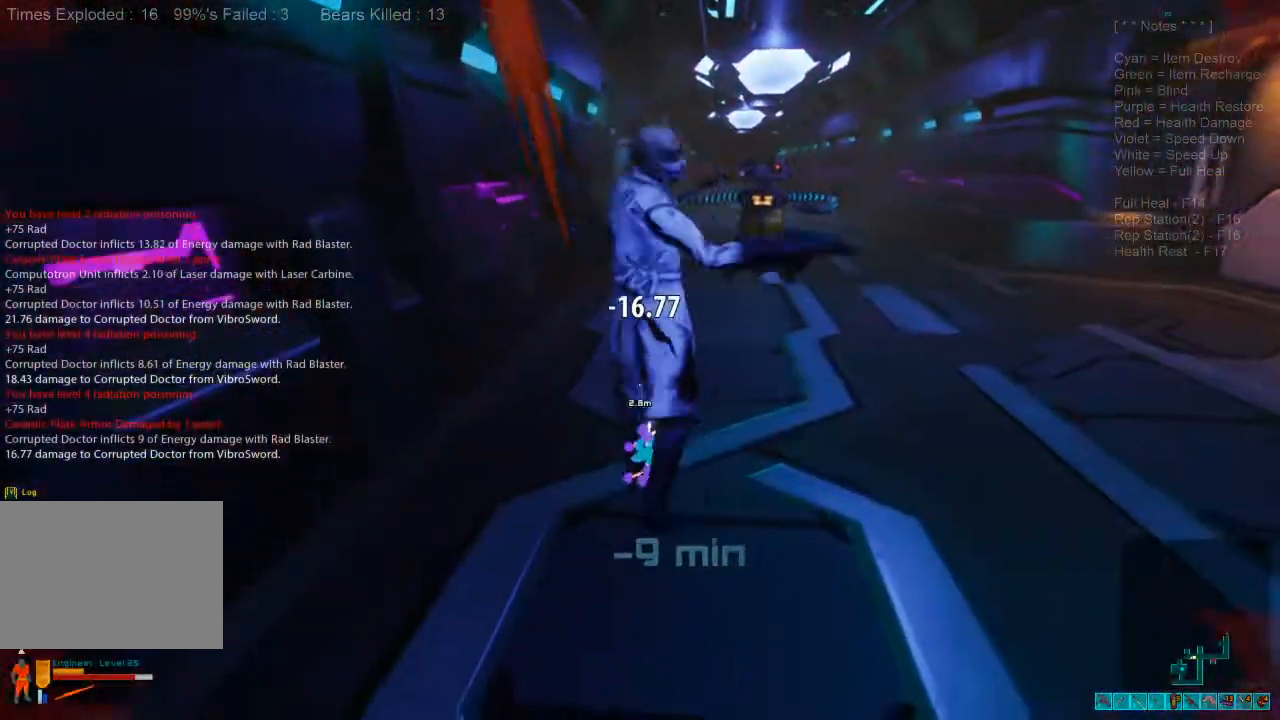
{"keys": ["d", "w"], "mouse": [], "events": [[100, "w", "down"], [200, "d", "down"], [267, "w", "up"], [467, "w", "down"]]}
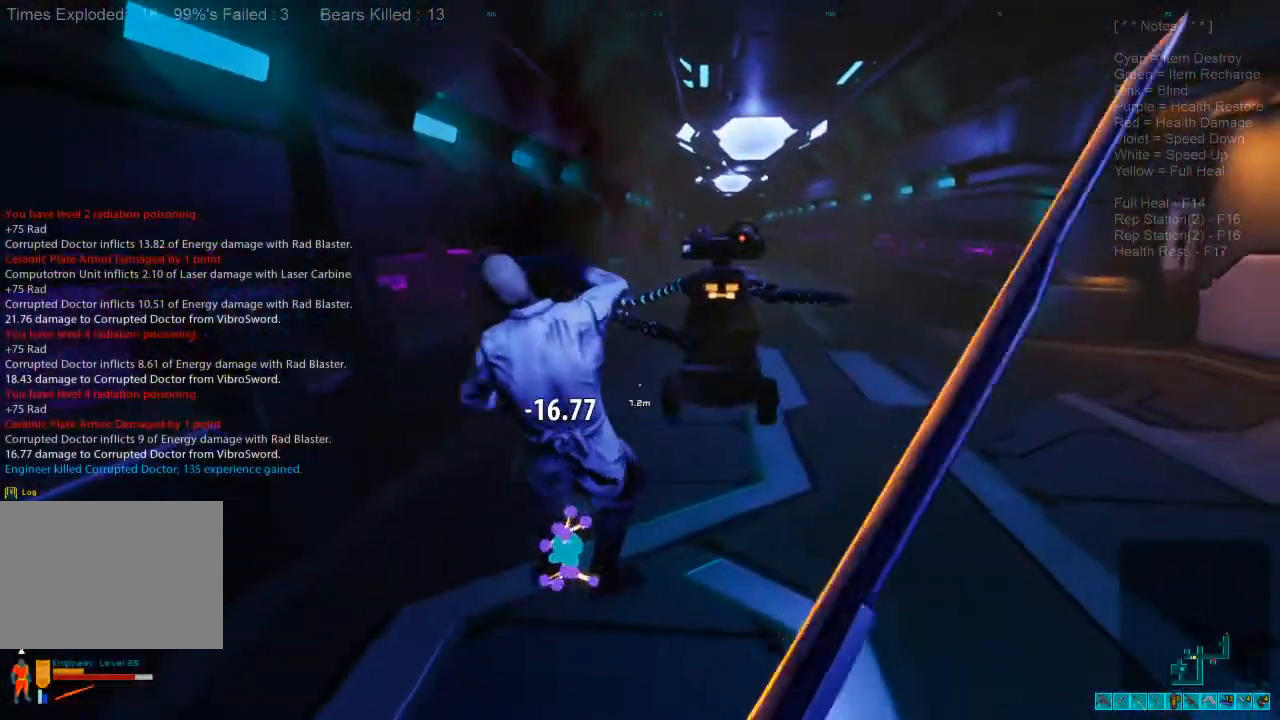
{"keys": ["s"], "mouse": ["left"], "events": [[33, "d", "up"], [67, "mouse_left", "down"], [167, "mouse_left", "up"], [233, "mouse_left", "down"], [300, "w", "up"], [367, "mouse_left", "up"], [433, "mouse_left", "down"], [433, "s", "down"]]}
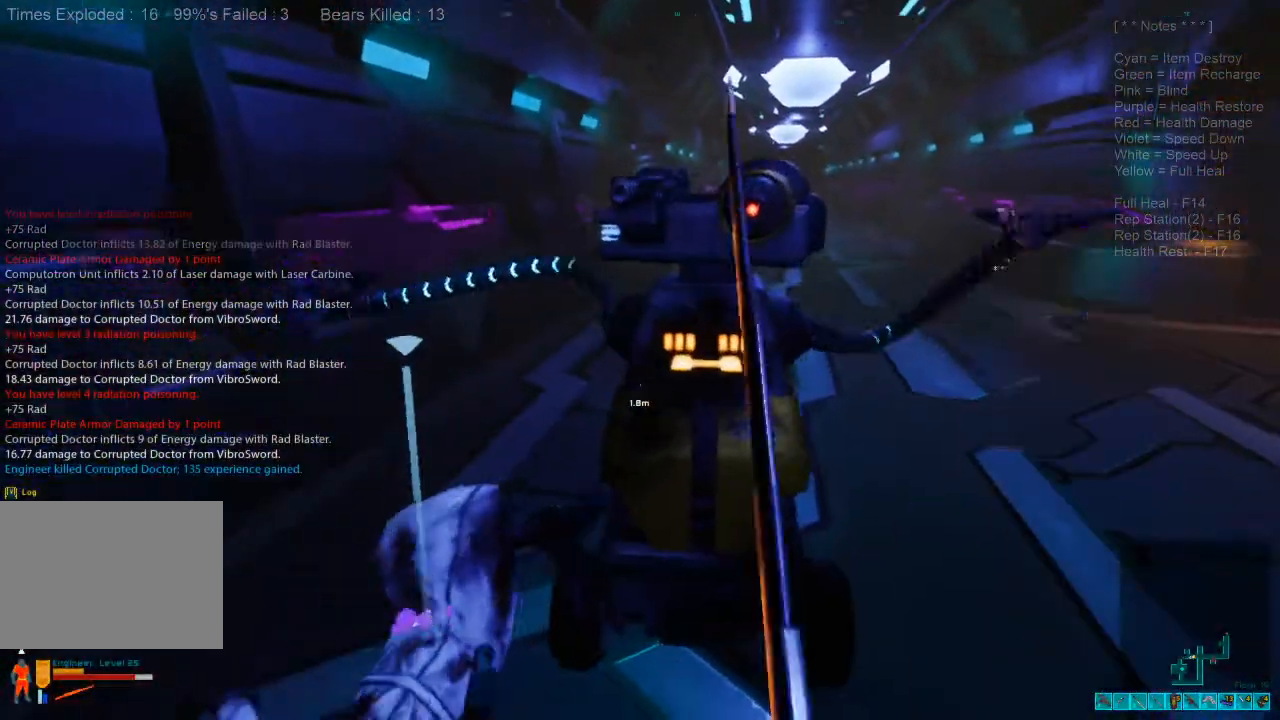
{"keys": [], "mouse": [], "events": [[67, "mouse_left", "up"], [133, "mouse_left", "down"], [267, "mouse_left", "up"], [367, "mouse_left", "down"], [500, "mouse_left", "up"], [500, "s", "up"]]}
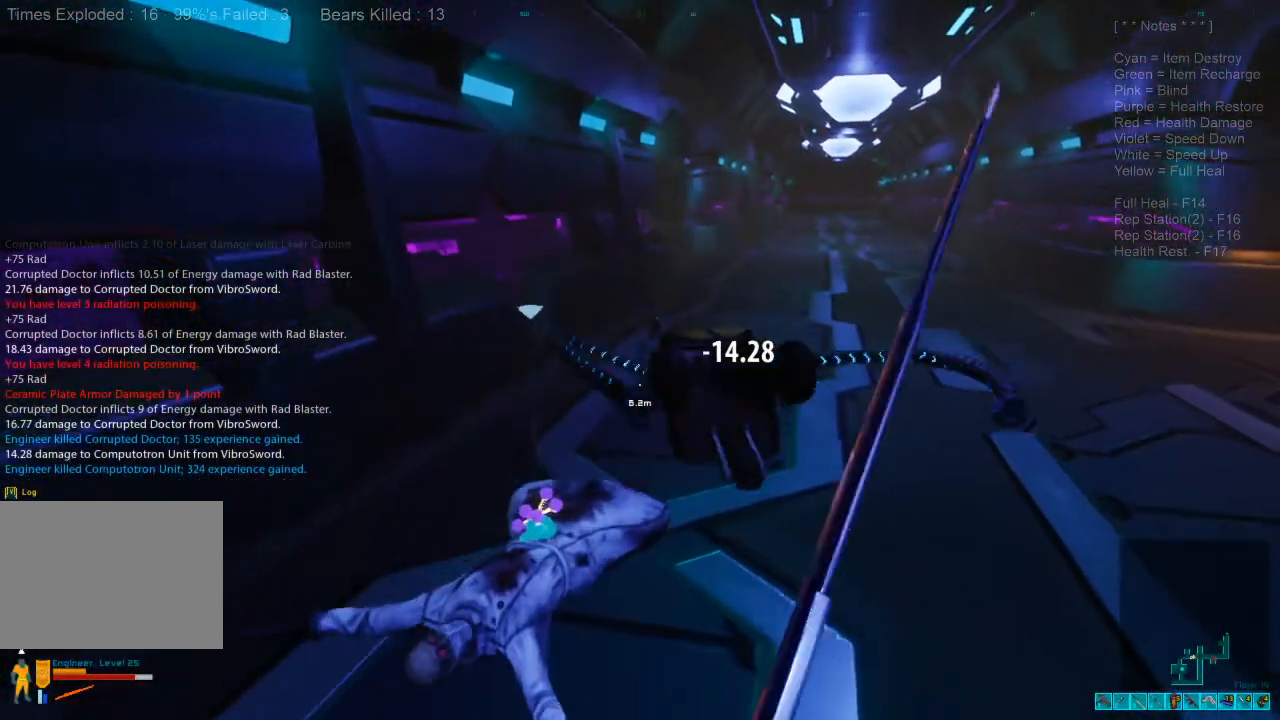
{"keys": ["w"], "mouse": [], "events": [[133, "w", "down"], [167, "space", "down"], [267, "space", "up"], [367, "space", "down"], [467, "space", "up"]]}
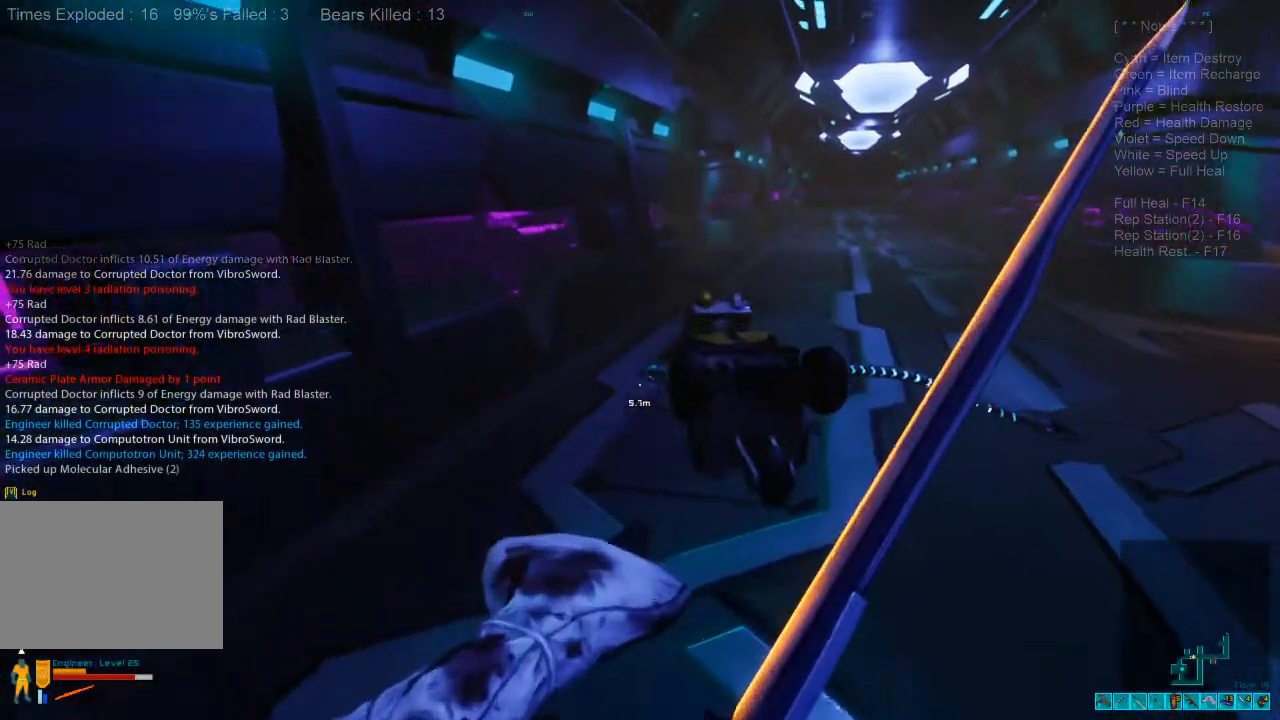
{"keys": ["space", "w"], "mouse": [], "events": [[67, "space", "down"], [133, "space", "up"], [233, "space", "down"], [400, "space", "up"], [433, "space", "down"]]}
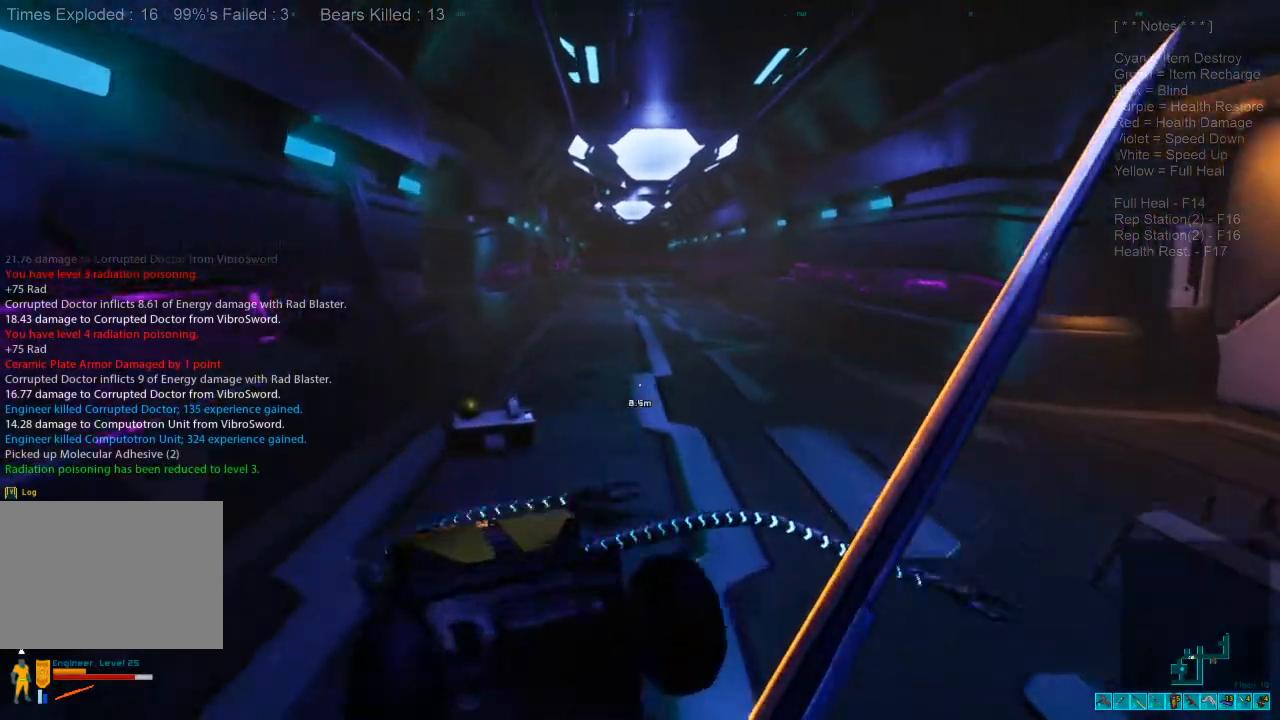
{"keys": ["w"], "mouse": [], "events": [[67, "space", "up"], [333, "4", "down"], [433, "4", "up"]]}
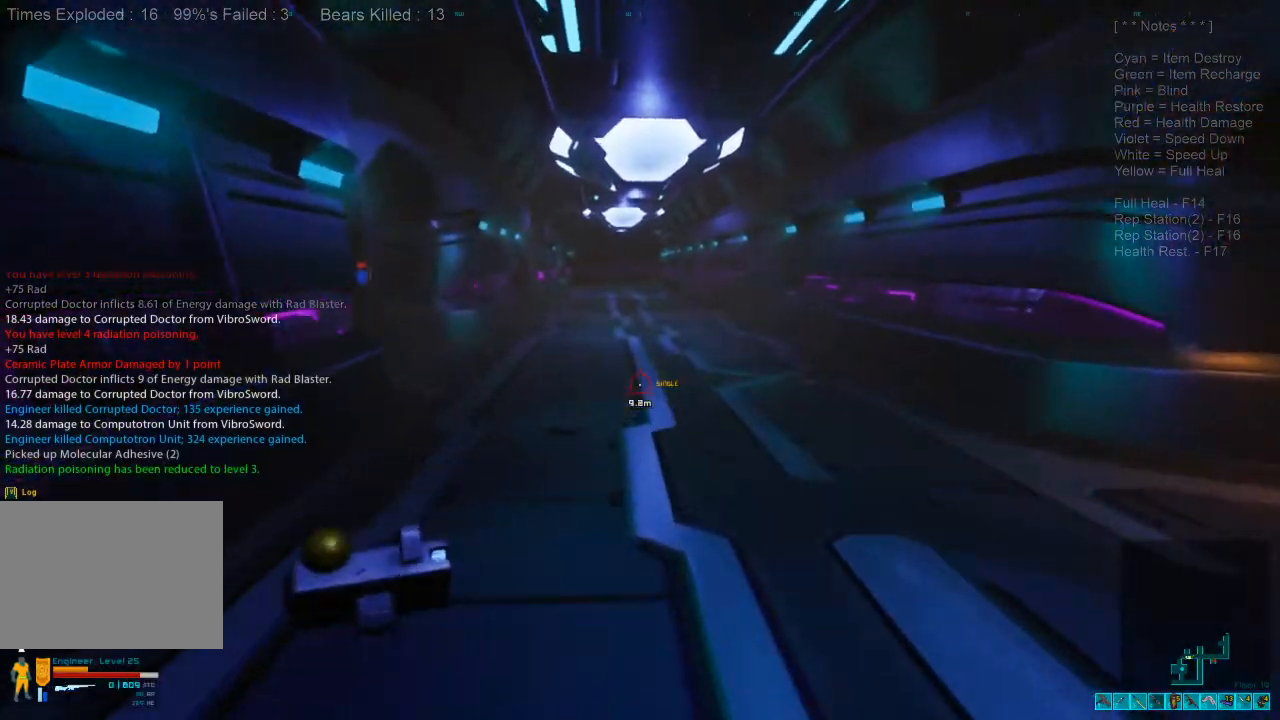
{"keys": ["a"], "mouse": [], "events": [[67, "d", "down"], [133, "w", "up"], [267, "a", "down"], [300, "d", "up"]]}
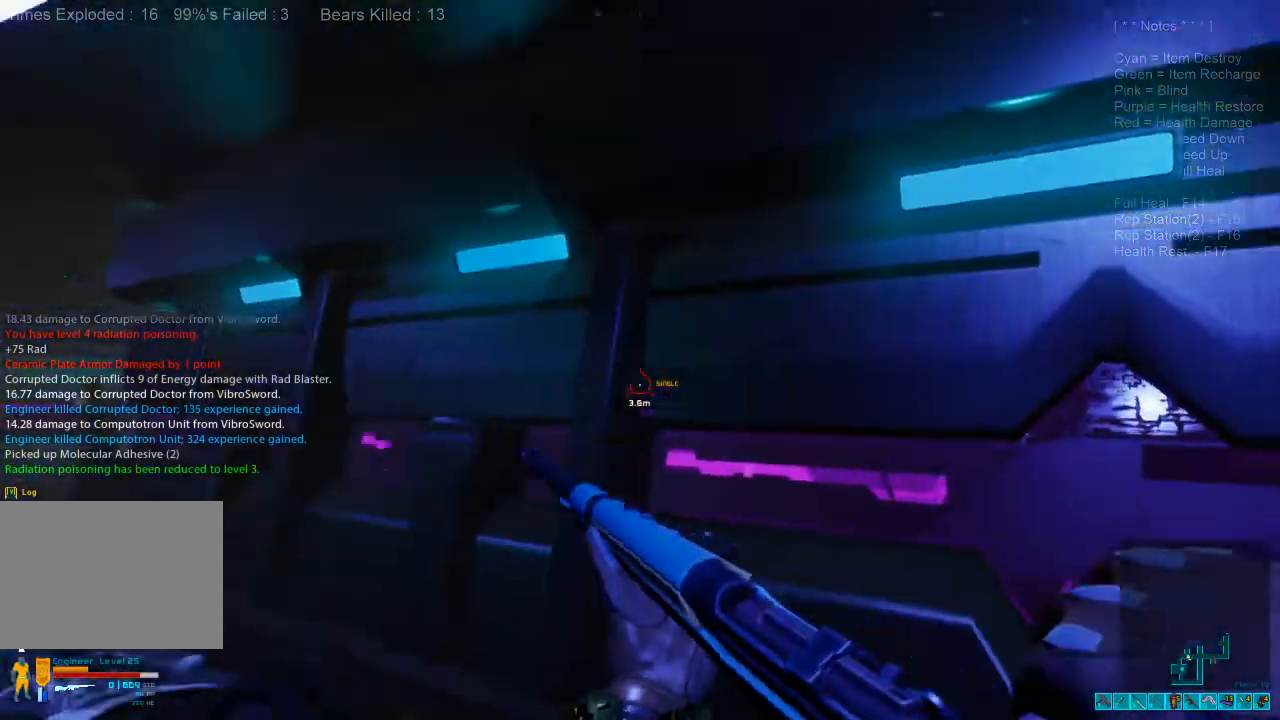
{"keys": ["a", "d", "s"], "mouse": [], "events": [[33, "r", "down"], [133, "r", "up"], [200, "s", "down"], [500, "d", "down"]]}
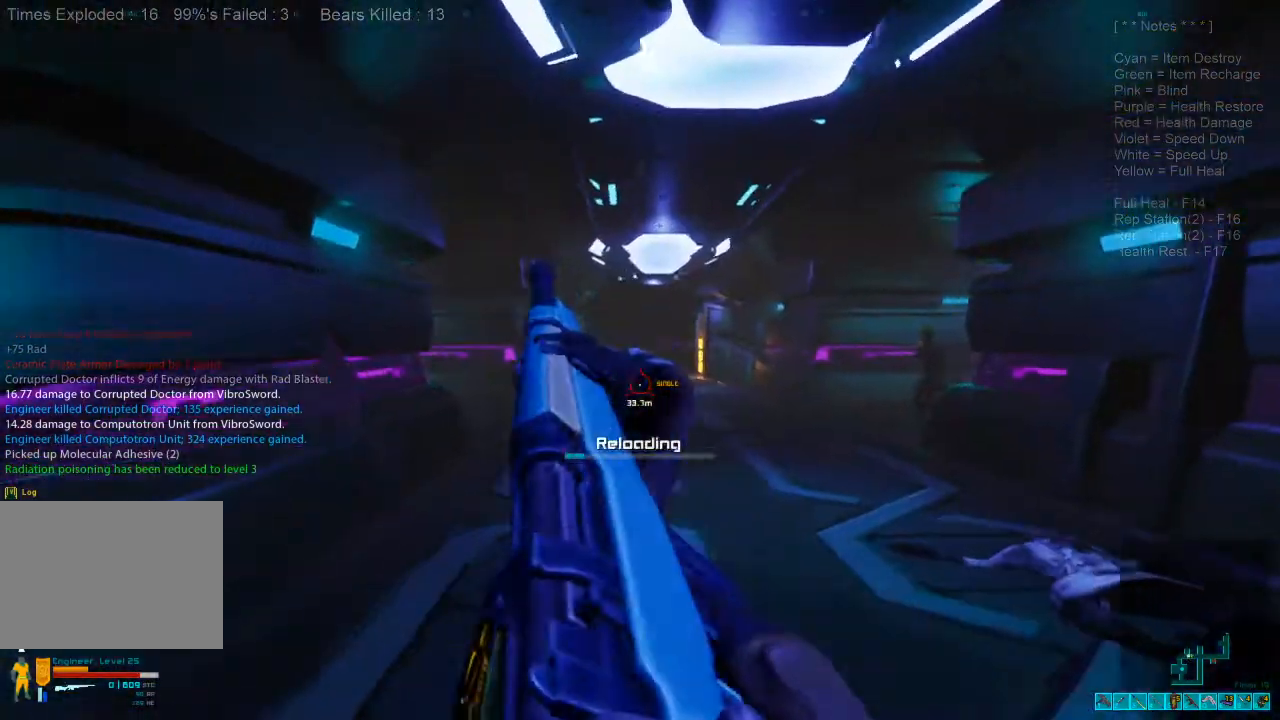
{"keys": ["d"], "mouse": [], "events": [[100, "a", "up"], [133, "s", "up"]]}
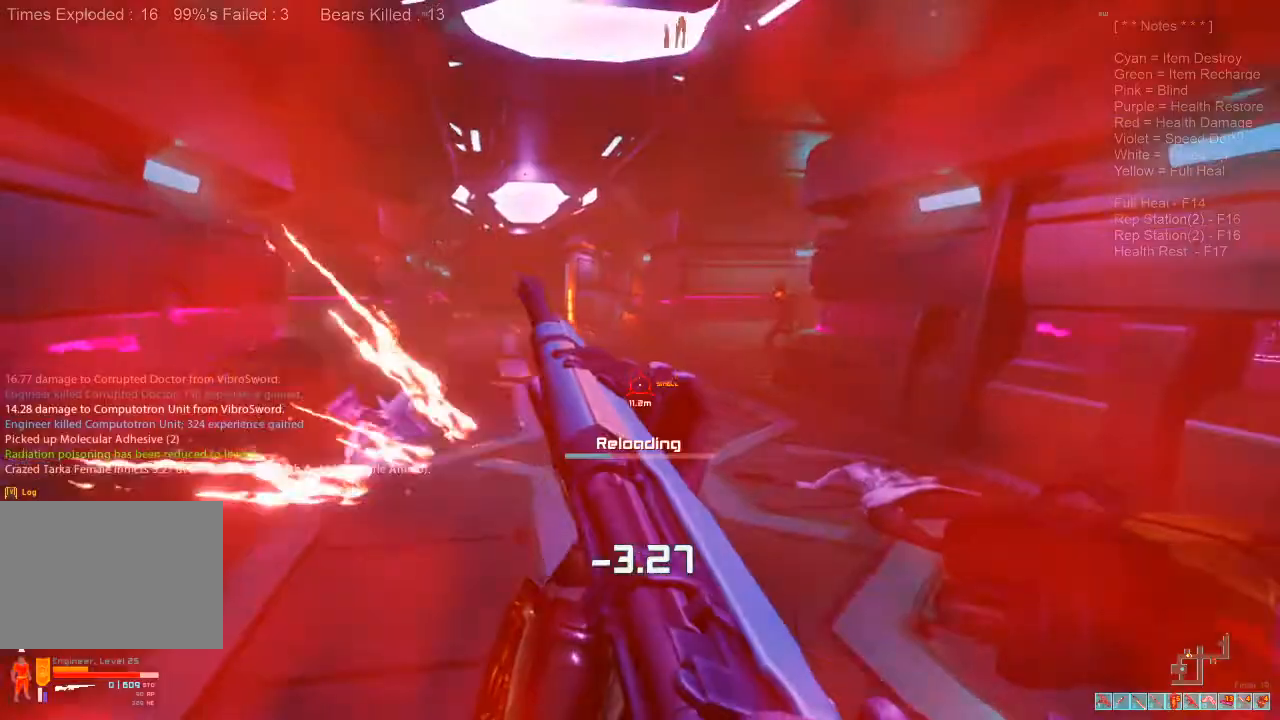
{"keys": ["shift", "w"], "mouse": [], "events": [[167, "w", "down"], [333, "shift", "down"], [433, "d", "up"]]}
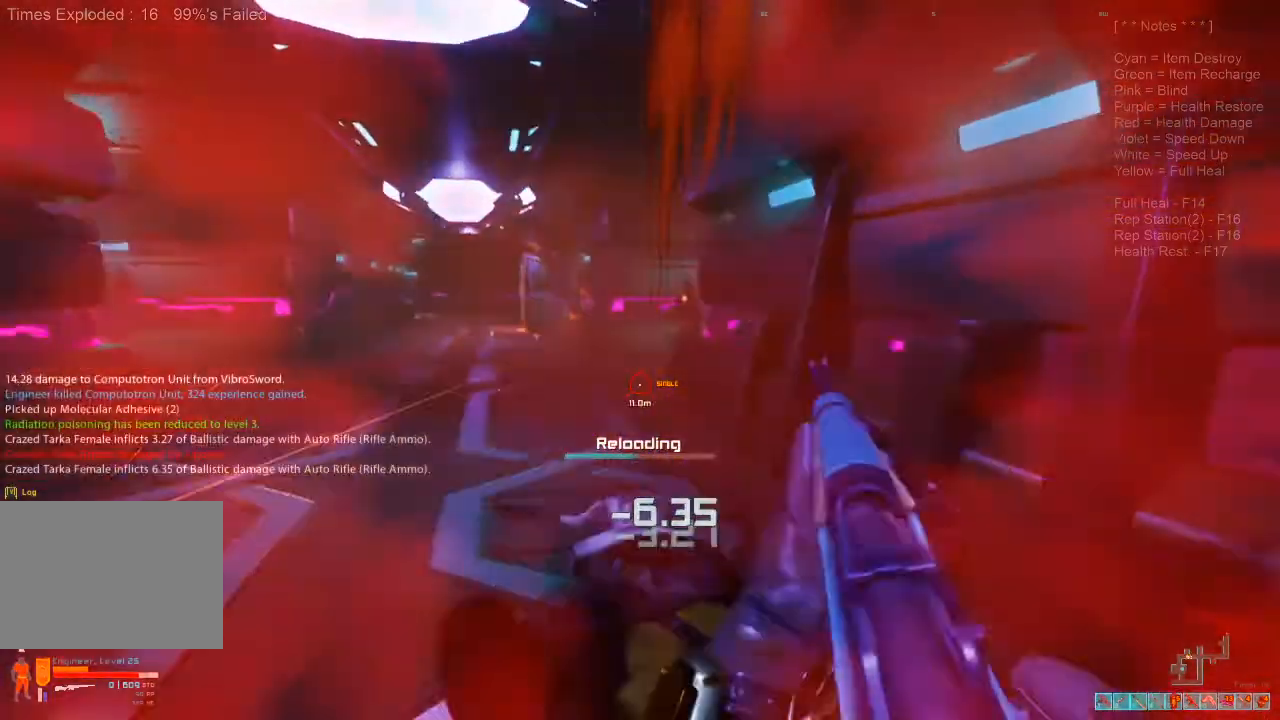
{"keys": ["a", "shift", "w"], "mouse": [], "events": [[200, "a", "down"]]}
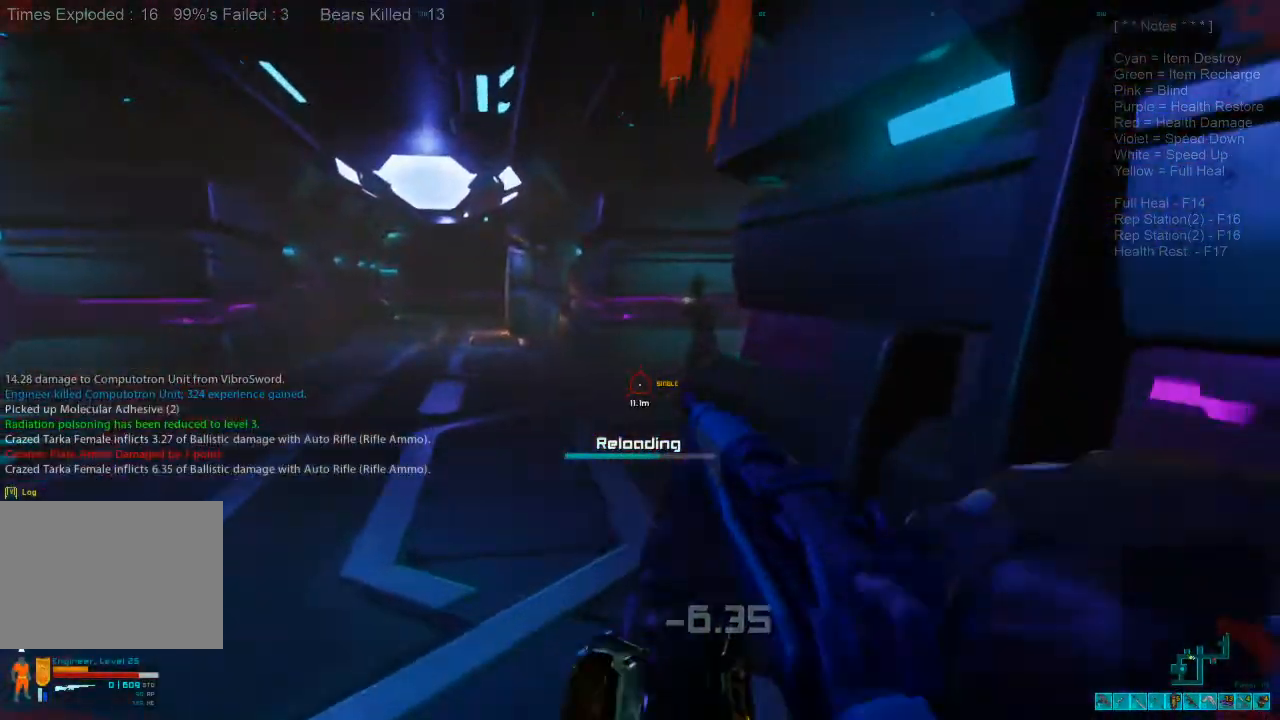
{"keys": ["a", "w"], "mouse": [], "events": [[200, "mouse_right", "down"], [233, "a", "up"], [267, "shift", "up"], [333, "mouse_right", "up"], [367, "a", "down"]]}
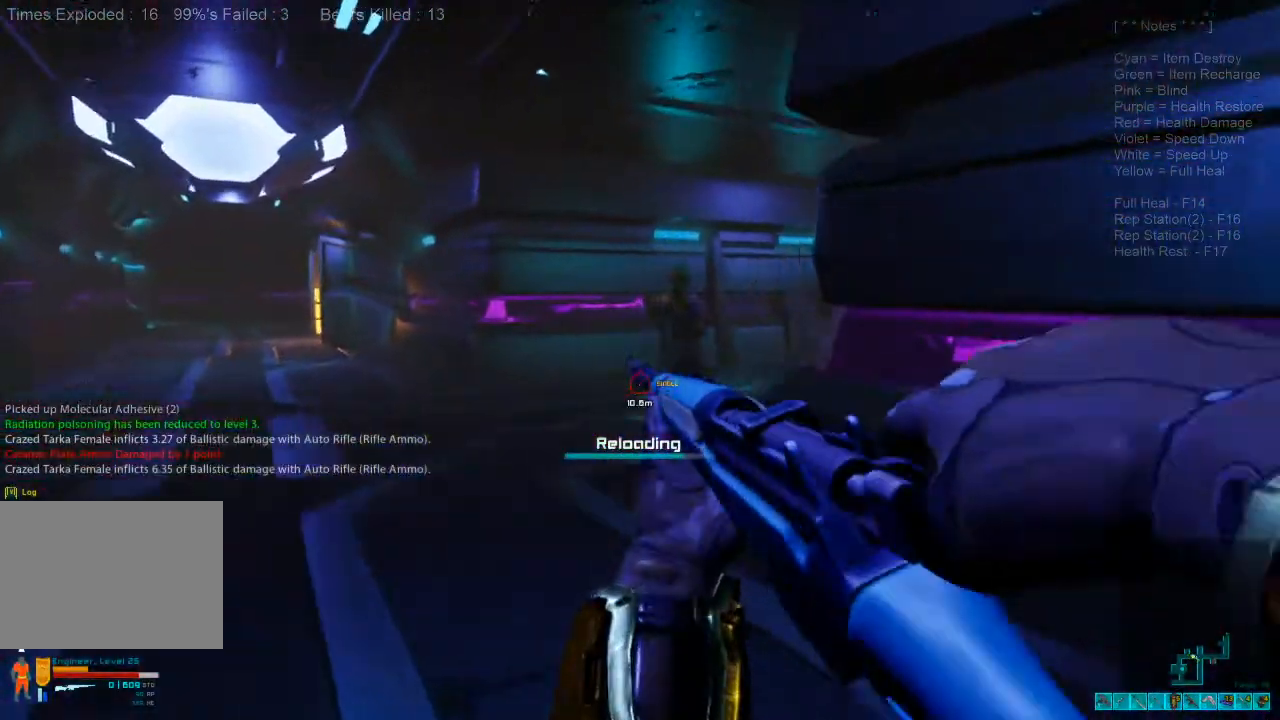
{"keys": ["a", "w"], "mouse": [], "events": []}
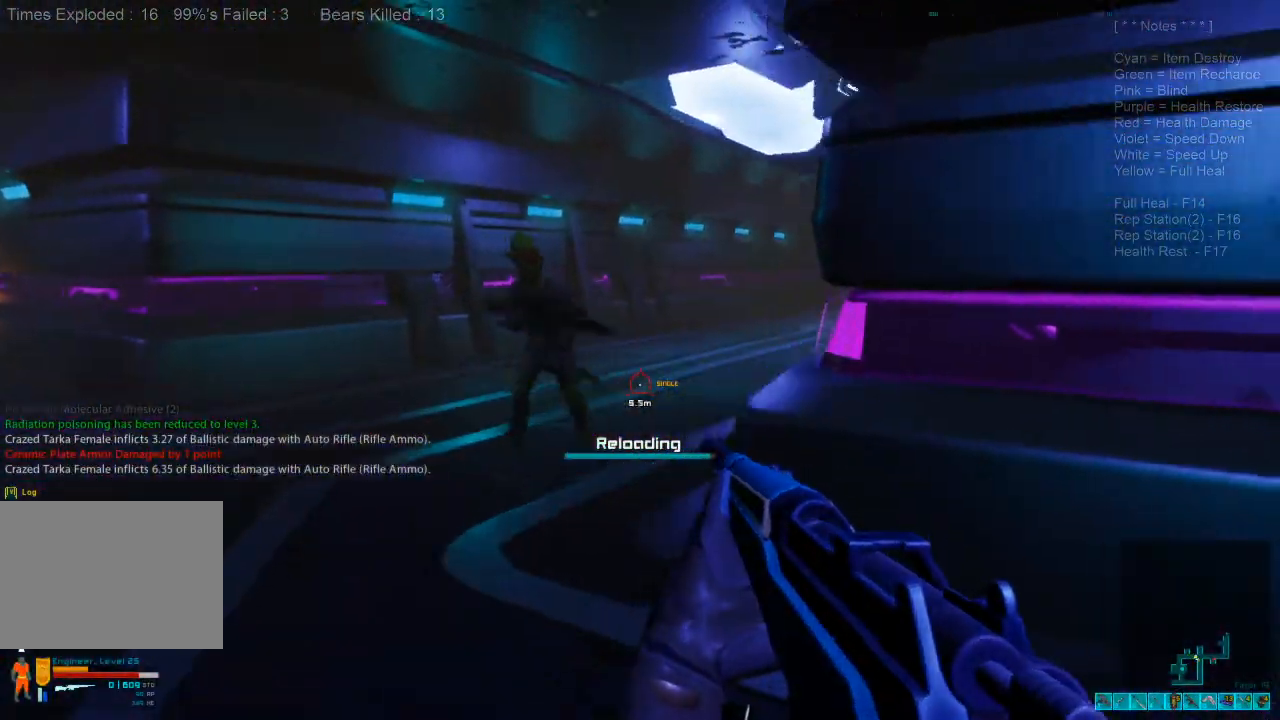
{"keys": ["a"], "mouse": ["left"], "events": [[367, "3", "down"], [467, "3", "up"], [467, "mouse_left", "down"], [467, "w", "up"]]}
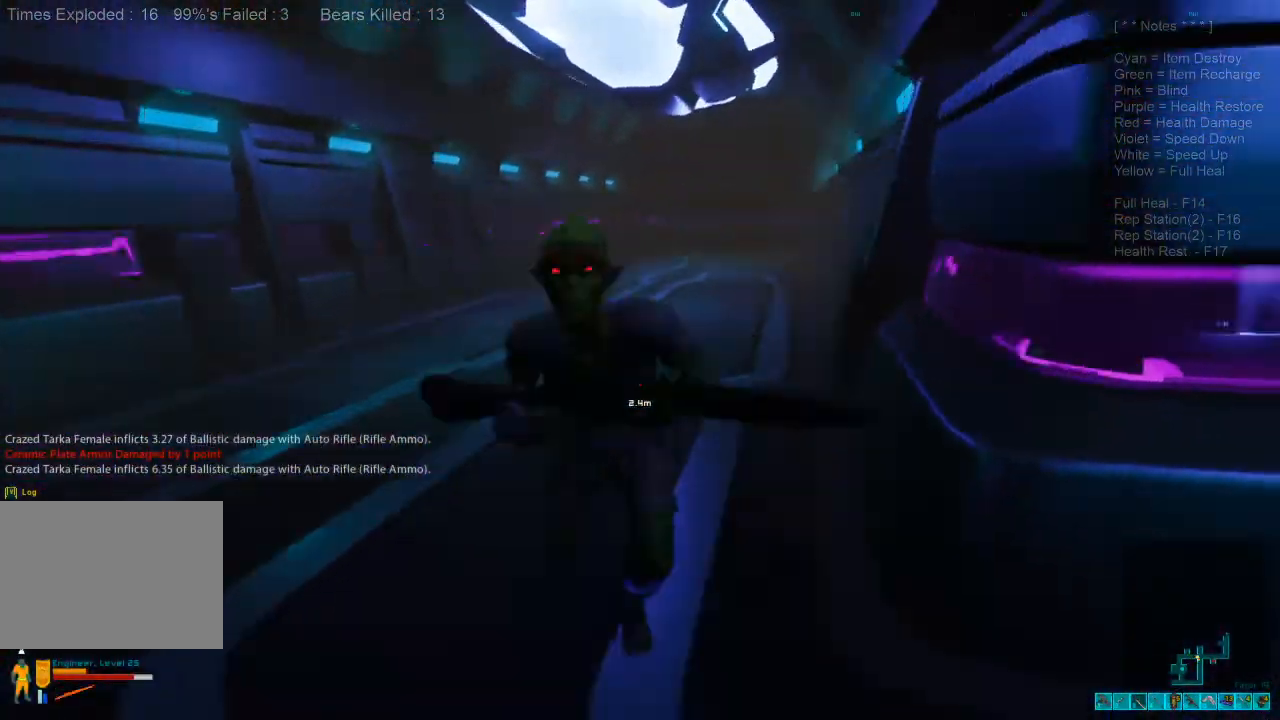
{"keys": ["a", "w"], "mouse": [], "events": [[67, "mouse_left", "up"], [167, "mouse_left", "down"], [267, "mouse_left", "up"], [333, "mouse_left", "down"], [467, "mouse_left", "up"], [467, "w", "down"]]}
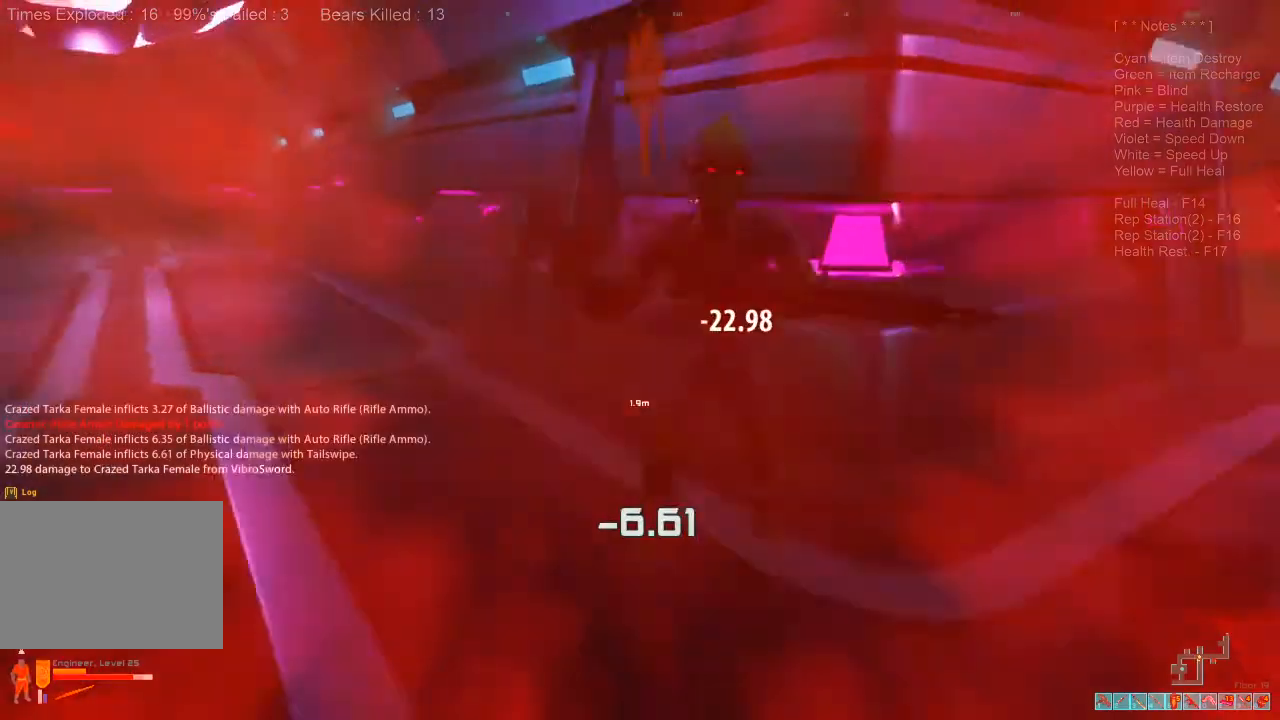
{"keys": ["a", "w"], "mouse": ["left"], "events": [[33, "mouse_left", "down"], [133, "mouse_left", "up"], [133, "w", "up"], [233, "mouse_left", "down"], [333, "mouse_left", "up"], [367, "w", "down"], [400, "mouse_left", "down"]]}
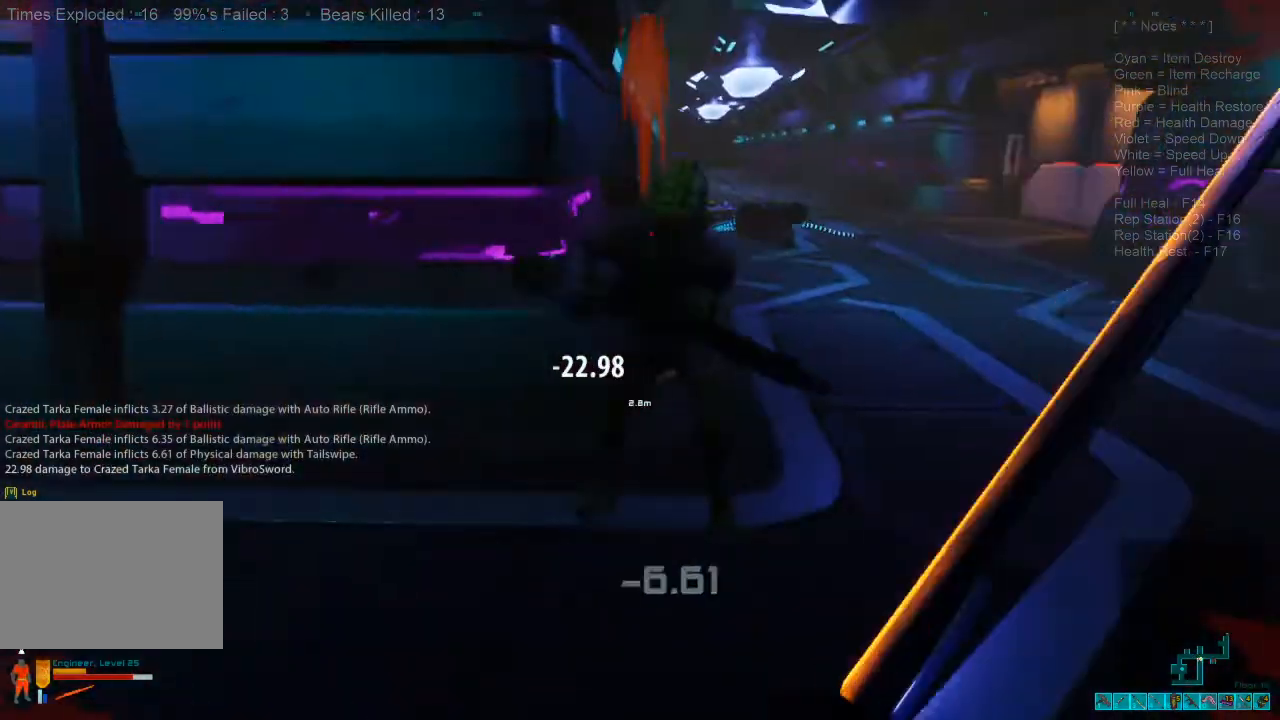
{"keys": ["a"], "mouse": ["left"], "events": [[33, "mouse_left", "up"], [100, "mouse_left", "down"], [200, "mouse_left", "up"], [267, "mouse_left", "down"], [367, "mouse_left", "up"], [367, "w", "up"], [433, "mouse_left", "down"]]}
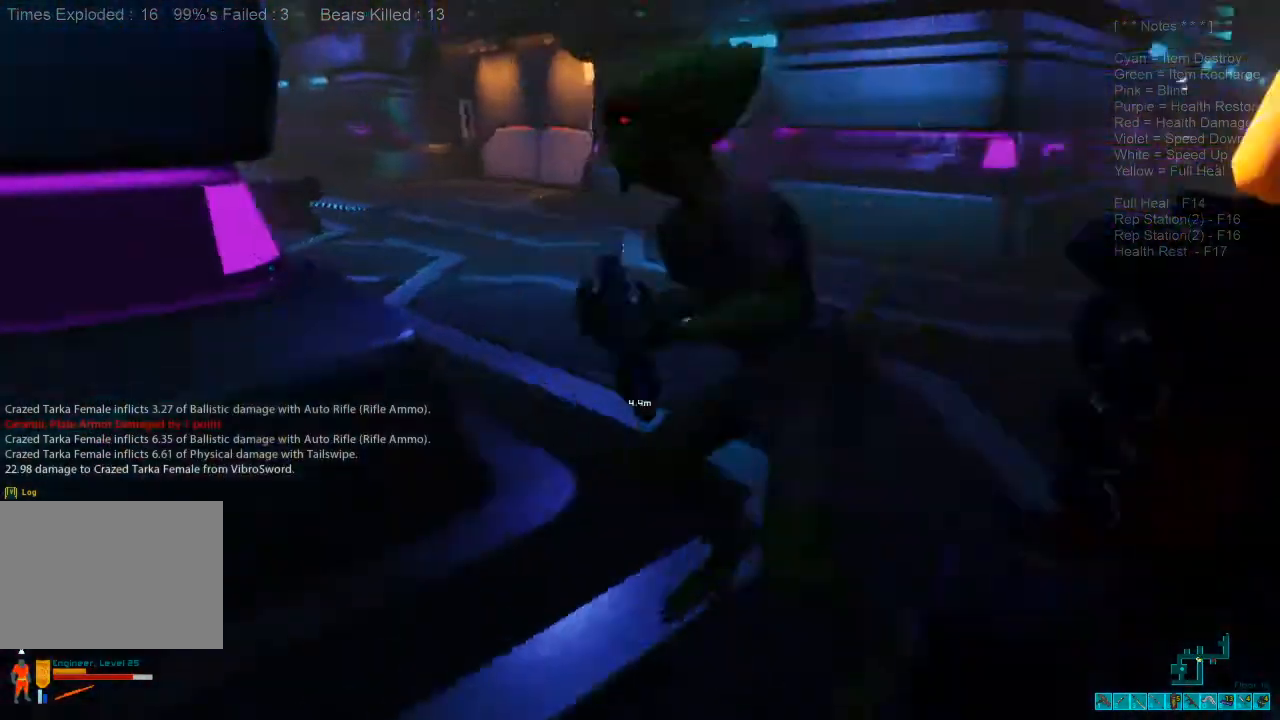
{"keys": ["d"], "mouse": ["left"], "events": [[33, "s", "down"], [100, "mouse_left", "up"], [133, "mouse_left", "down"], [267, "a", "up"], [267, "mouse_left", "up"], [367, "d", "down"], [400, "mouse_left", "down"], [400, "s", "up"]]}
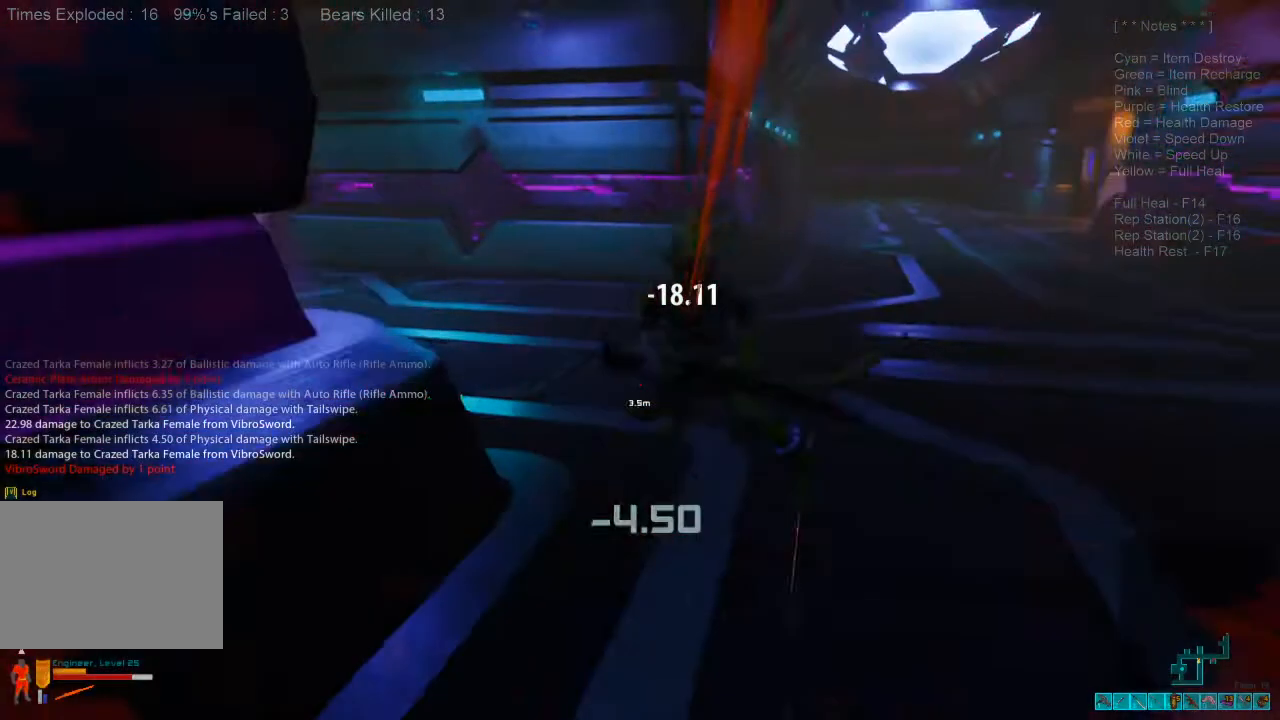
{"keys": ["d", "w"], "mouse": ["left"], "events": [[33, "mouse_left", "up"], [33, "w", "down"], [100, "d", "up"], [100, "mouse_left", "down"], [200, "mouse_left", "up"], [267, "mouse_left", "down"], [400, "mouse_left", "up"], [467, "mouse_left", "down"], [500, "d", "down"]]}
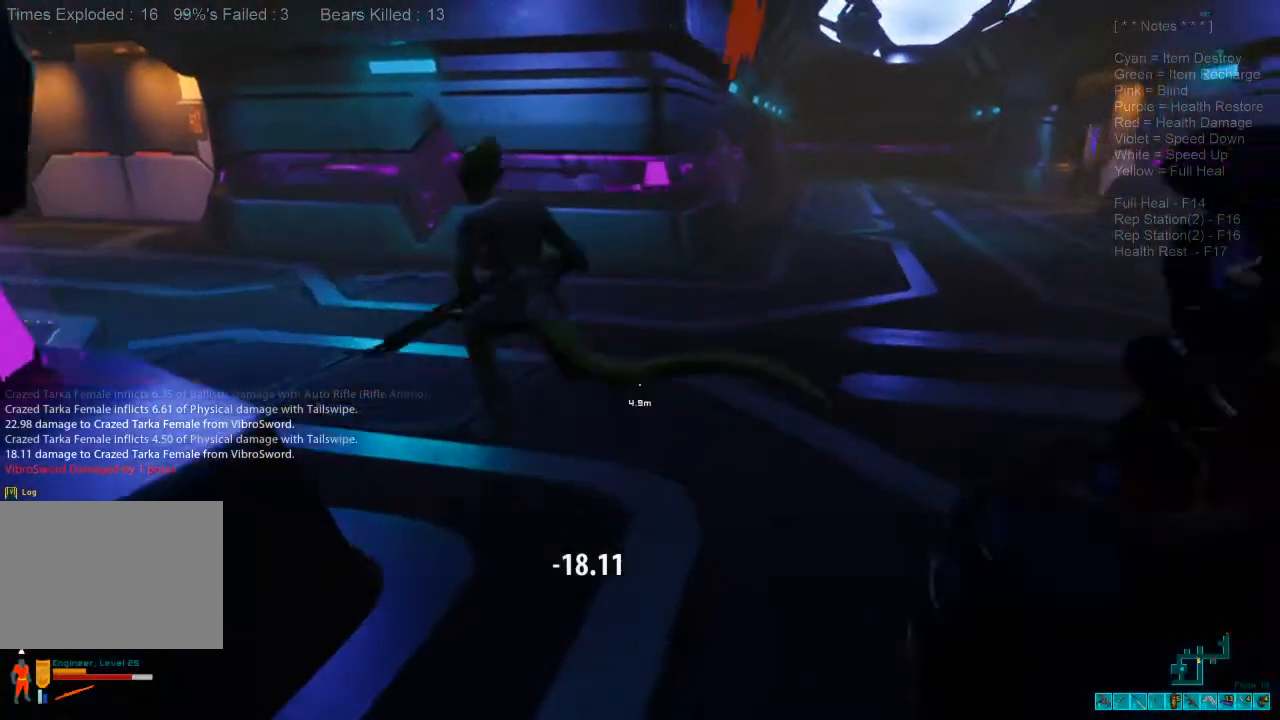
{"keys": ["shift", "w"], "mouse": [], "events": [[100, "mouse_left", "up"], [200, "mouse_left", "down"], [233, "d", "up"], [333, "mouse_left", "up"], [433, "shift", "down"]]}